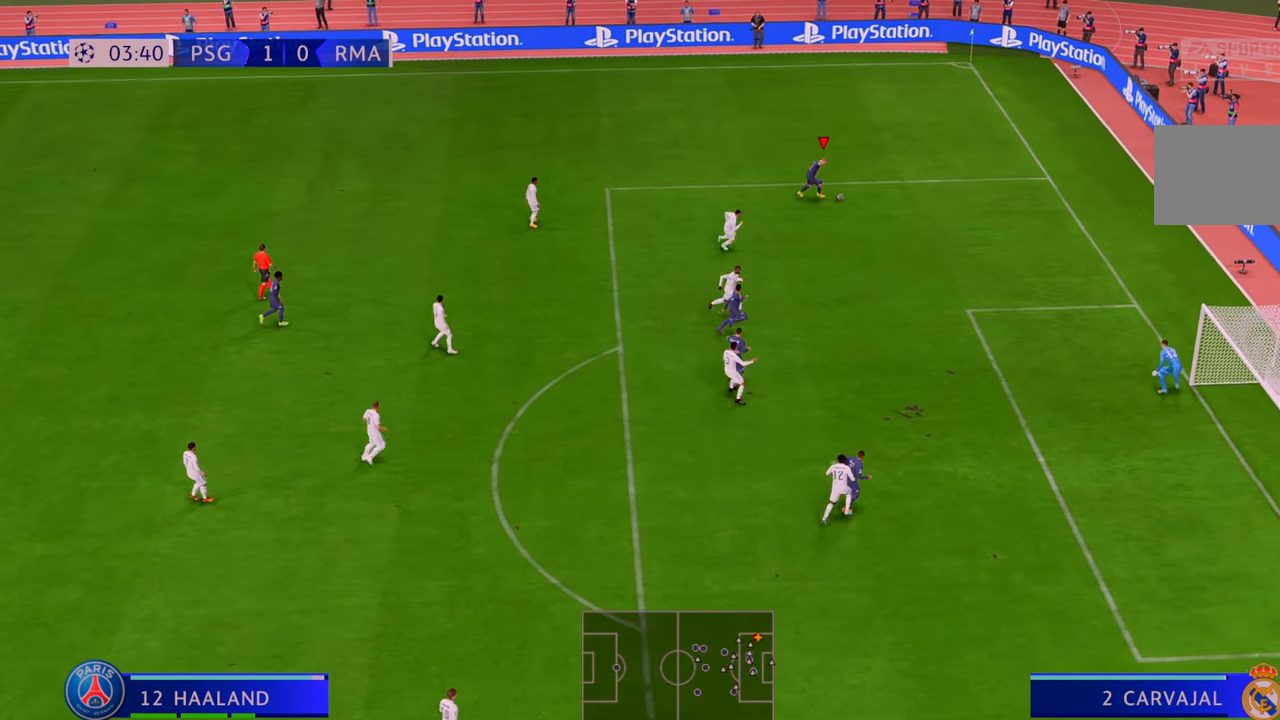
Gameplay with a controller (Xbox layout); each line is a JSON object with the inputs held at the frame after it (dt_ms = milliseconds from this image to that frame). "events" lists button and stick changes between this image and that frame as [ms after this image, input, new state], when the widget could be followed in between. Not read: L3 R3.
{"dt_ms": 500, "buttons": [], "left_stick": "down-right", "right_stick": "center", "events": [[433, "left_stick", "down-right"]]}
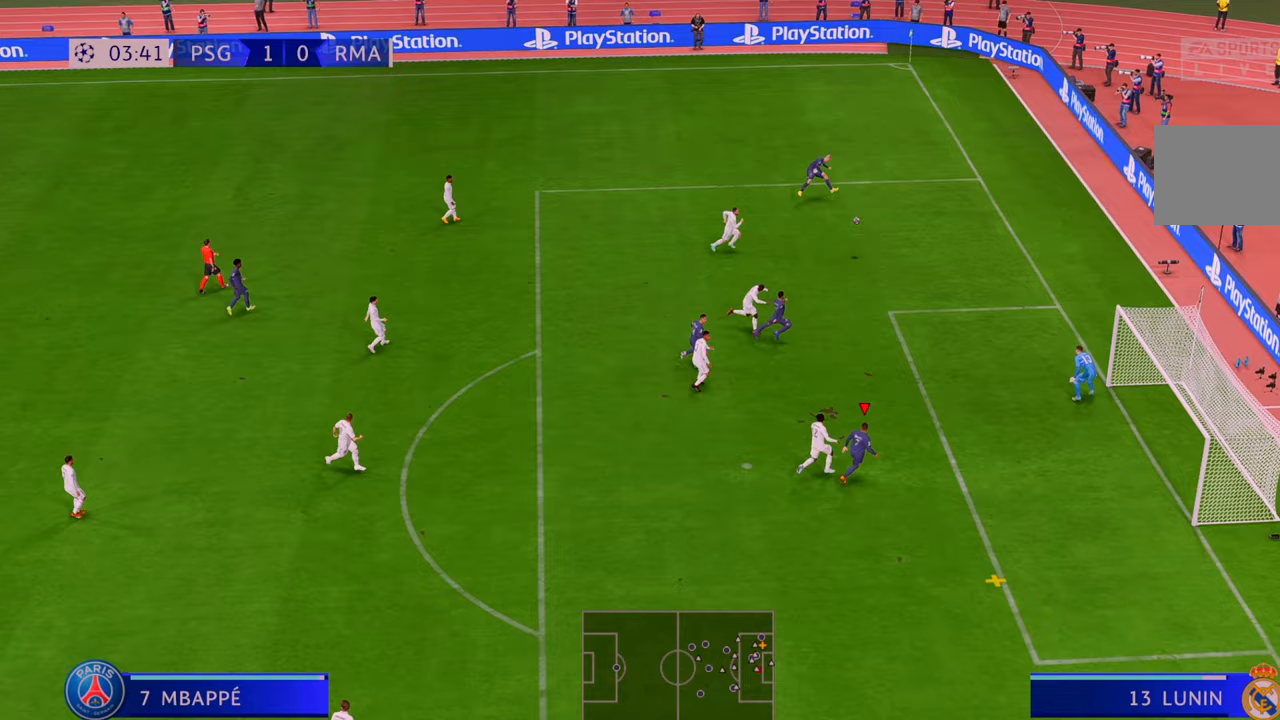
{"dt_ms": 1000, "buttons": [], "left_stick": "right", "right_stick": "center"}
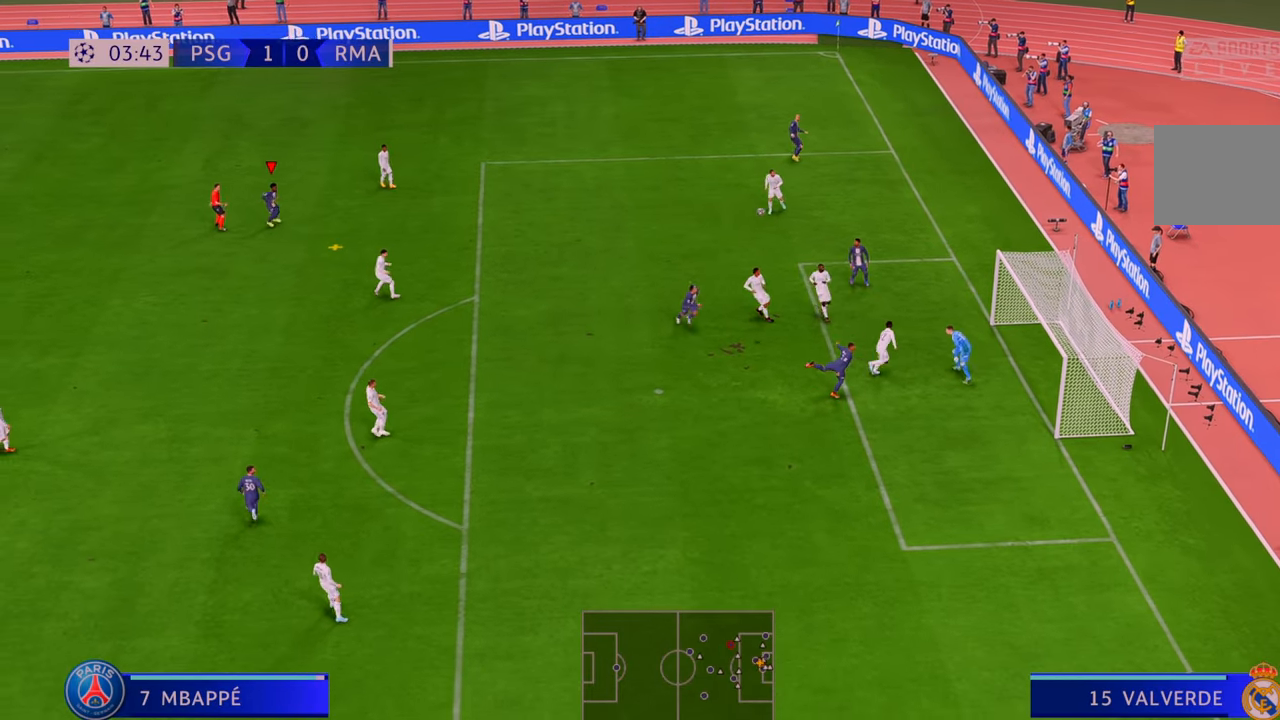
{"dt_ms": 500, "buttons": ["R2"], "left_stick": "right", "right_stick": "center", "events": [[317, "R2", "down"]]}
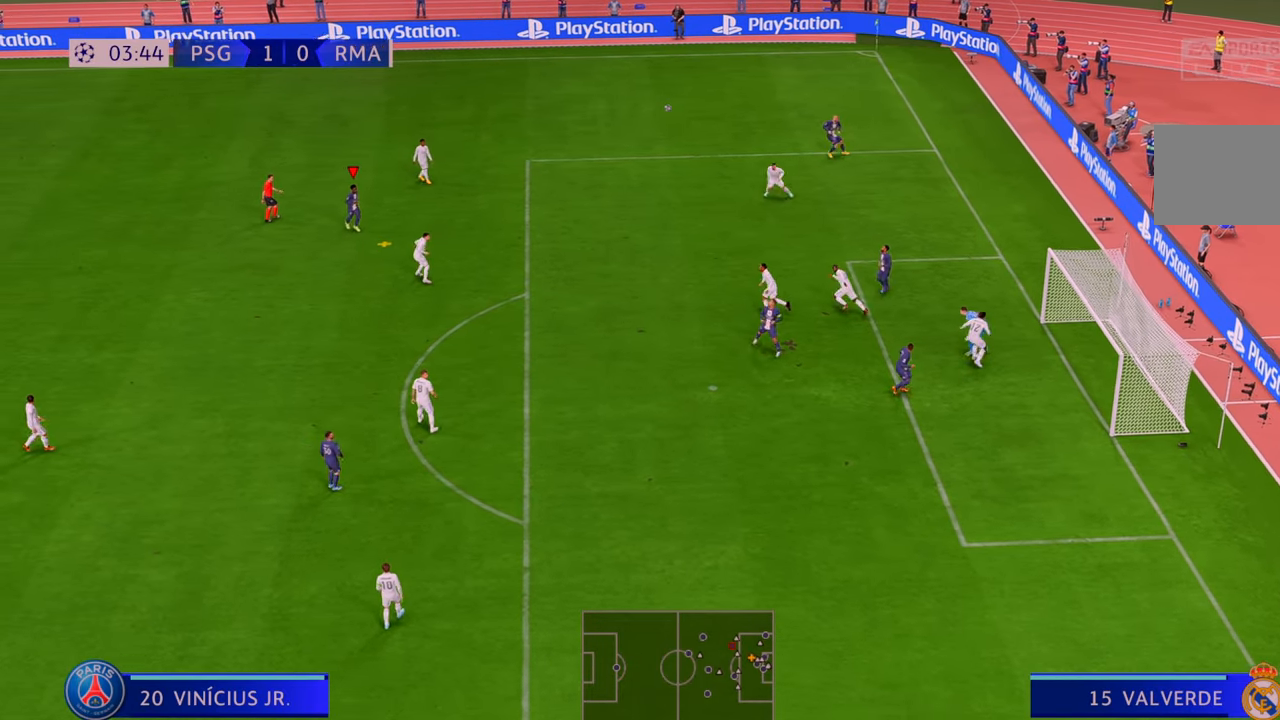
{"dt_ms": 500, "buttons": ["R2"], "left_stick": "down-right", "right_stick": "center", "events": [[117, "left_stick", "down-right"]]}
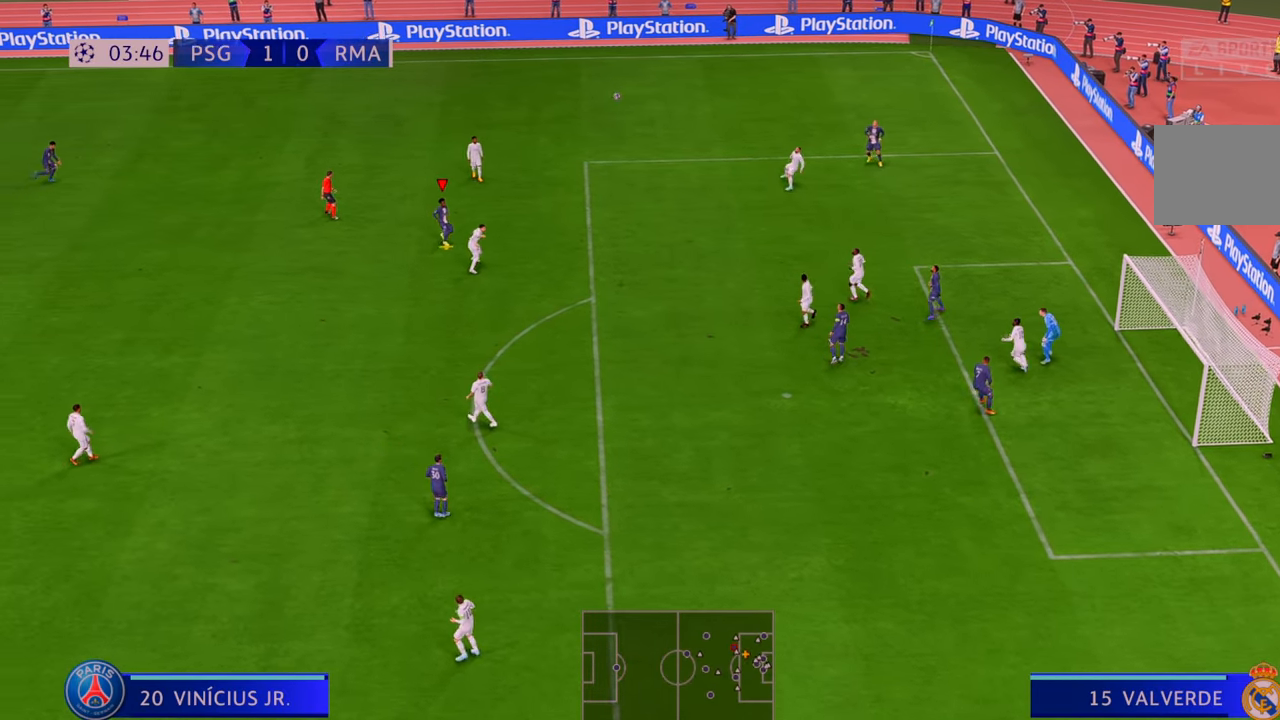
{"dt_ms": 500, "buttons": ["R2"], "left_stick": "down-right", "right_stick": "center", "events": [[183, "R2", "up"], [267, "R2", "down"], [367, "A", "down"], [483, "A", "up"]]}
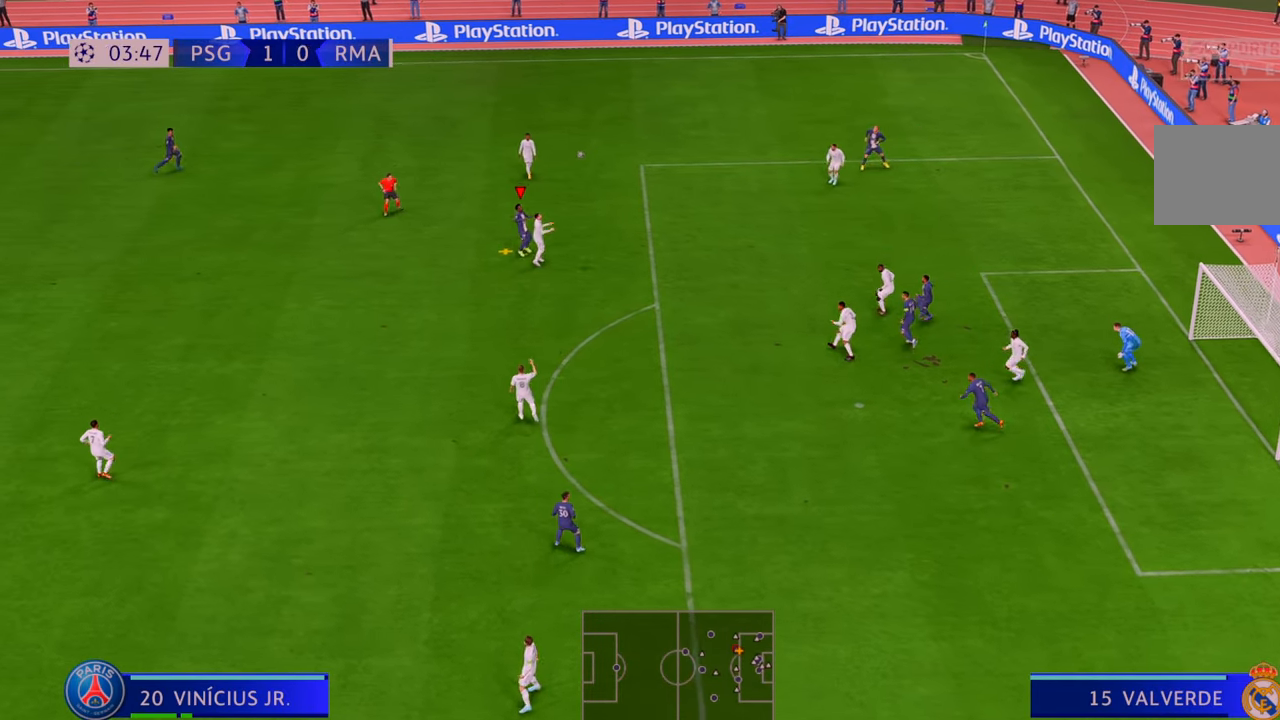
{"dt_ms": 500, "buttons": ["R2"], "left_stick": "down-right", "right_stick": "center", "events": [[17, "R2", "up"], [250, "R2", "down"], [317, "R2", "up"], [433, "R2", "down"]]}
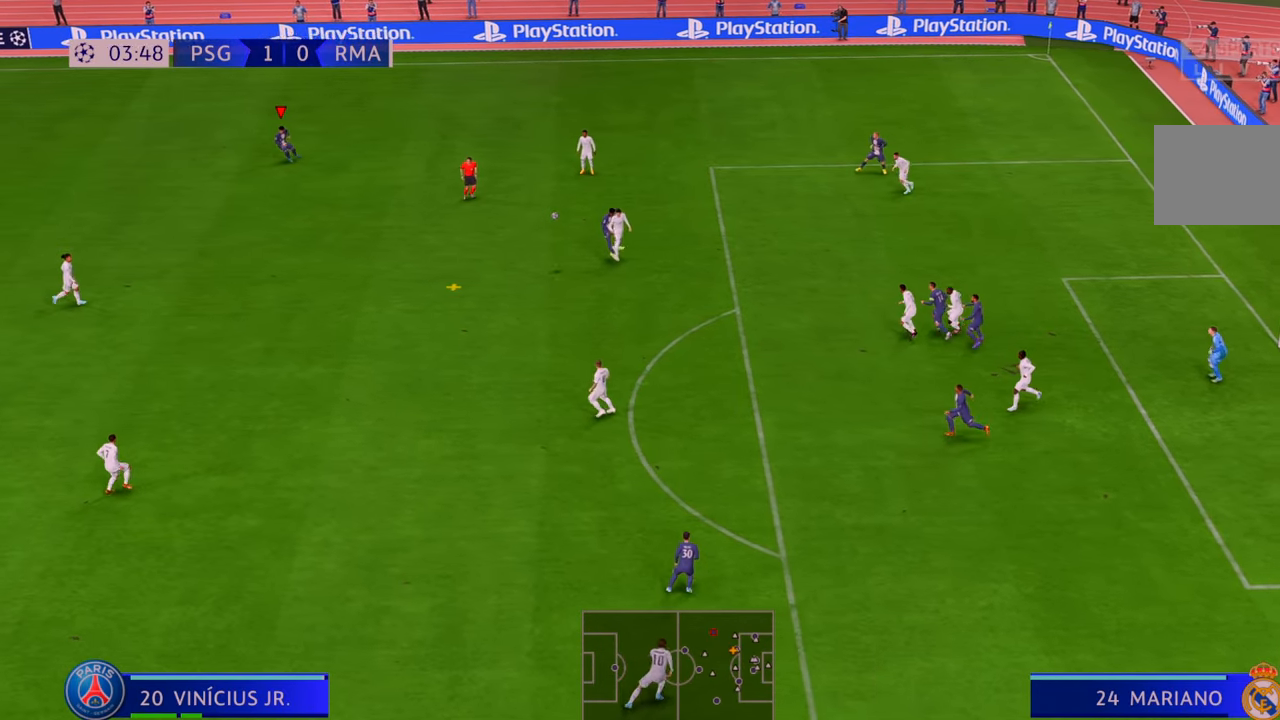
{"dt_ms": 500, "buttons": ["R2"], "left_stick": "left", "right_stick": "center", "events": [[117, "R2", "up"], [217, "R2", "down"], [233, "left_stick", "down"], [283, "R2", "up"], [333, "R2", "down"], [417, "R2", "up"], [467, "R2", "down"], [483, "left_stick", "left"]]}
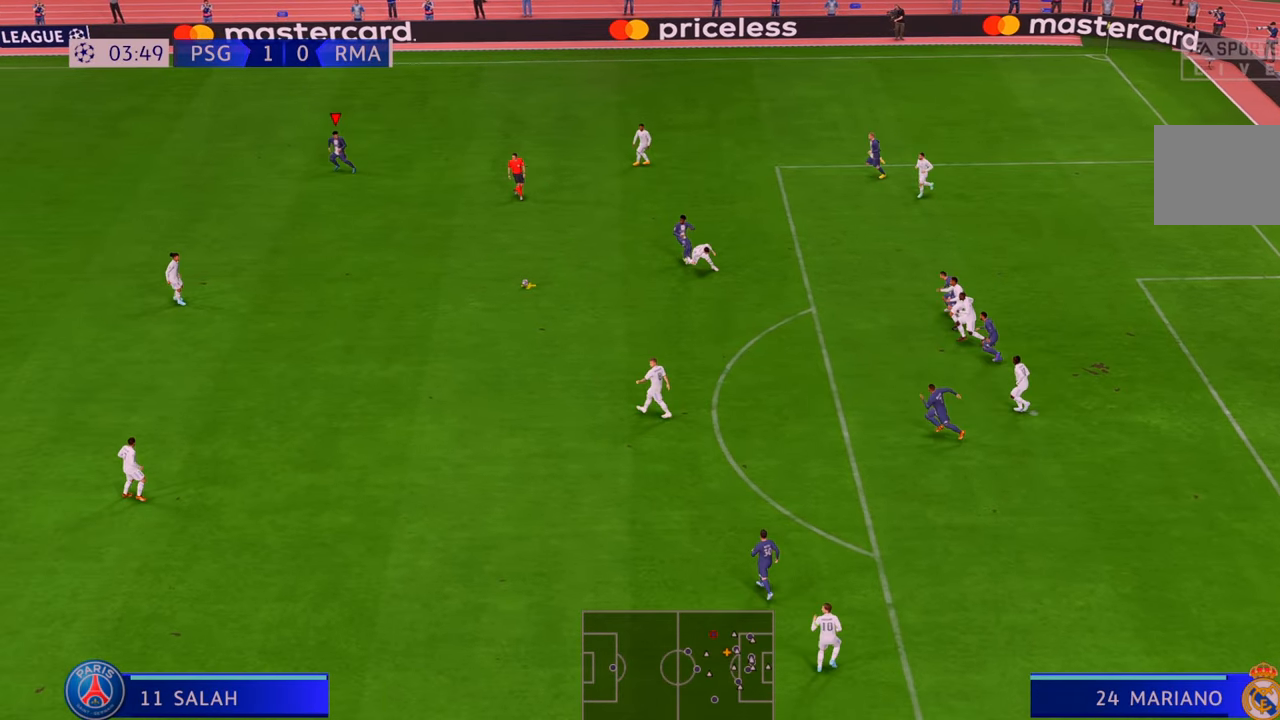
{"dt_ms": 500, "buttons": ["R2"], "left_stick": "left", "right_stick": "center", "events": []}
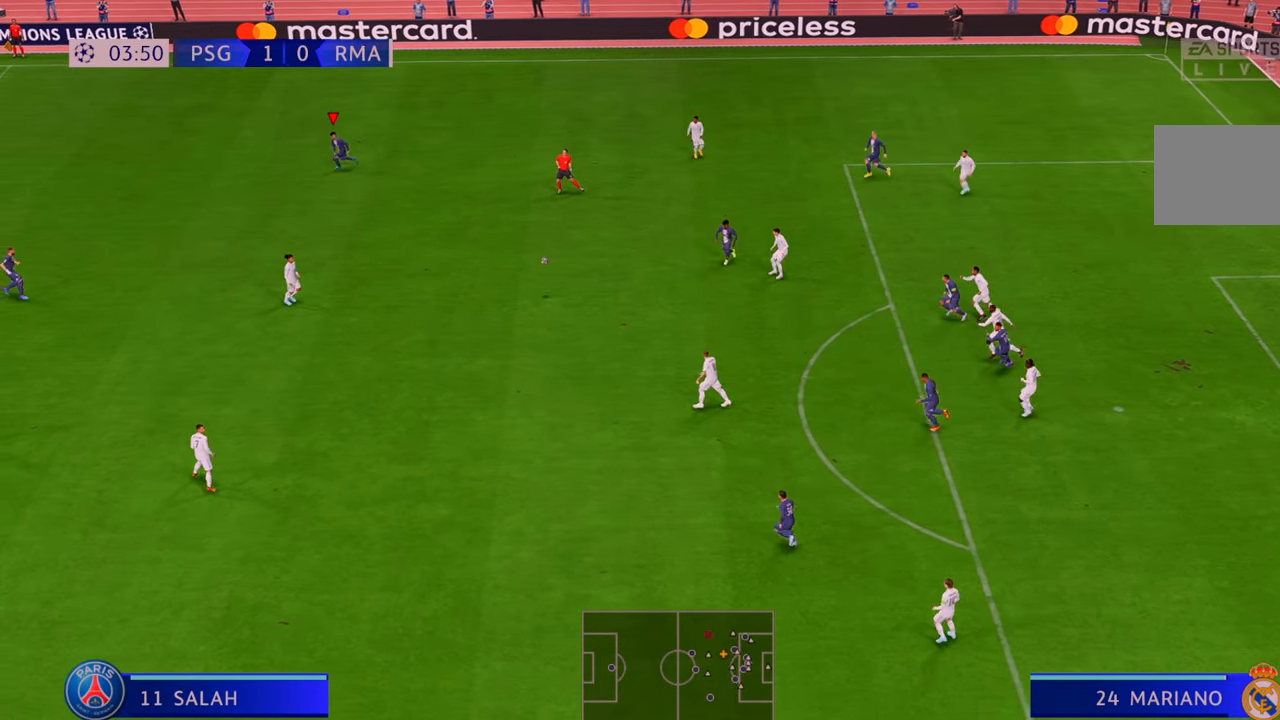
{"dt_ms": 500, "buttons": ["R2"], "left_stick": "left", "right_stick": "center", "events": []}
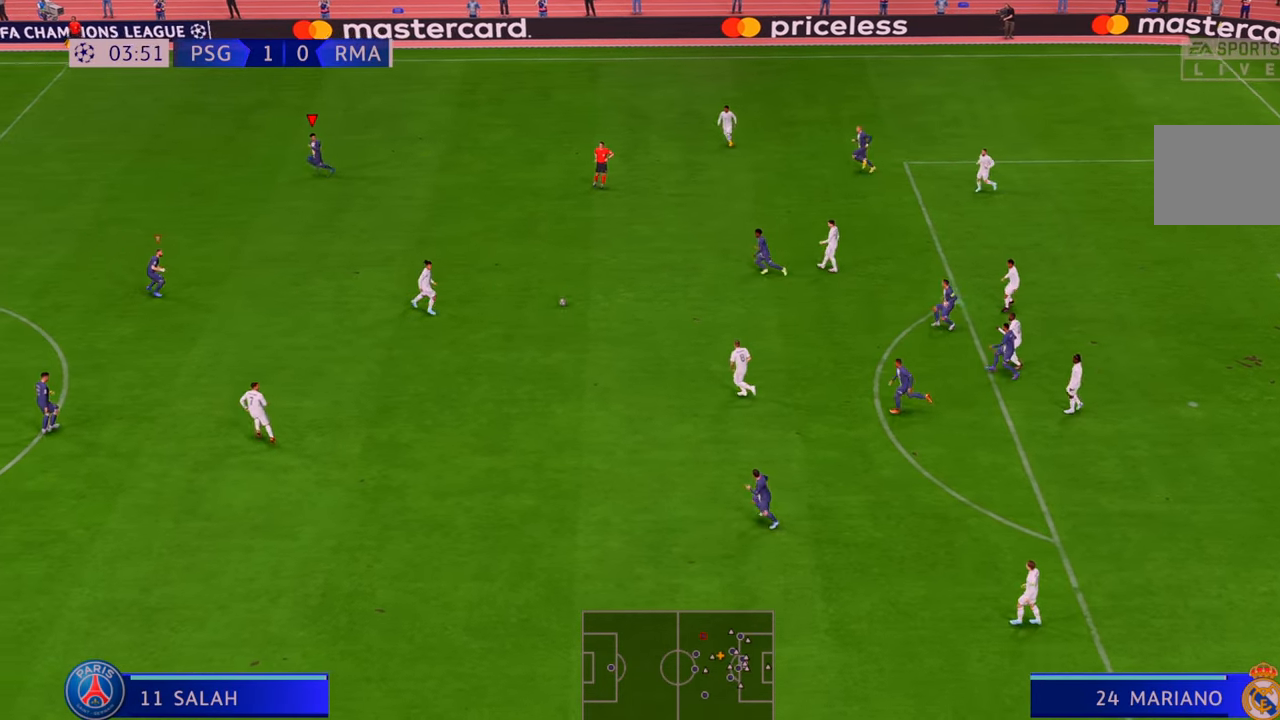
{"dt_ms": 500, "buttons": ["R2"], "left_stick": "left", "right_stick": "center", "events": [[100, "L1", "down"], [267, "L1", "up"]]}
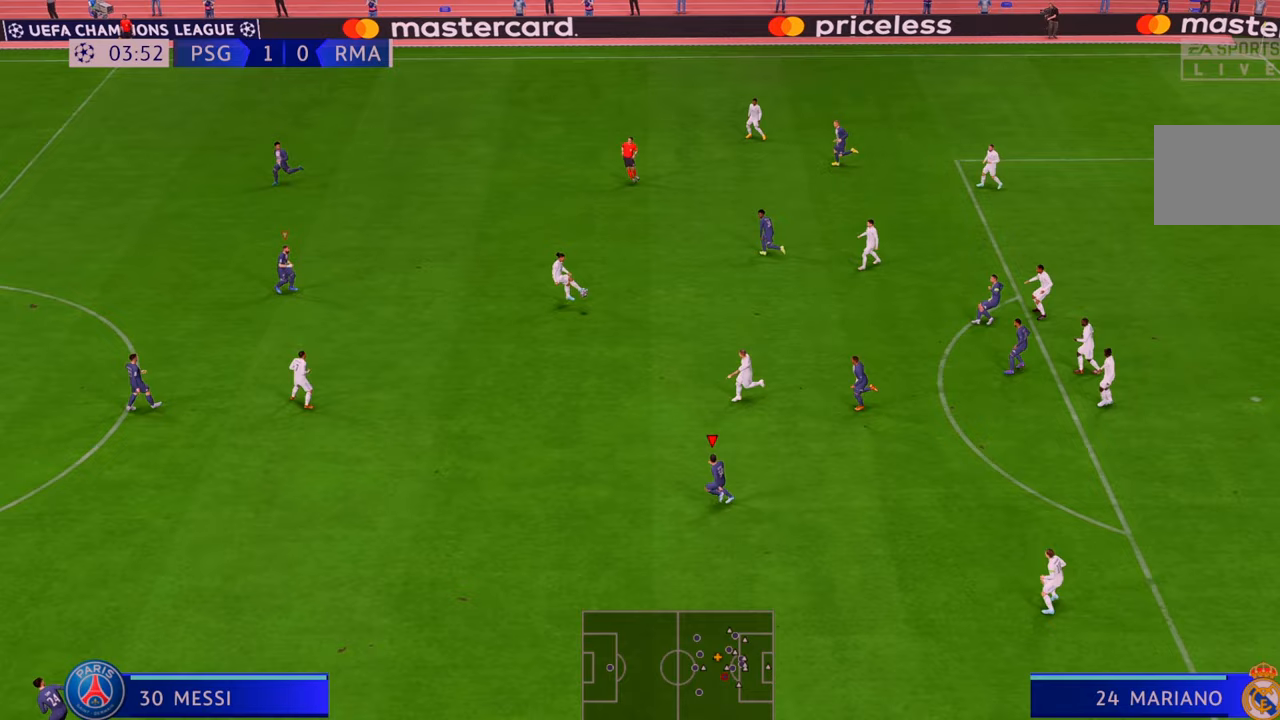
{"dt_ms": 500, "buttons": ["R2"], "left_stick": "left", "right_stick": "center", "events": []}
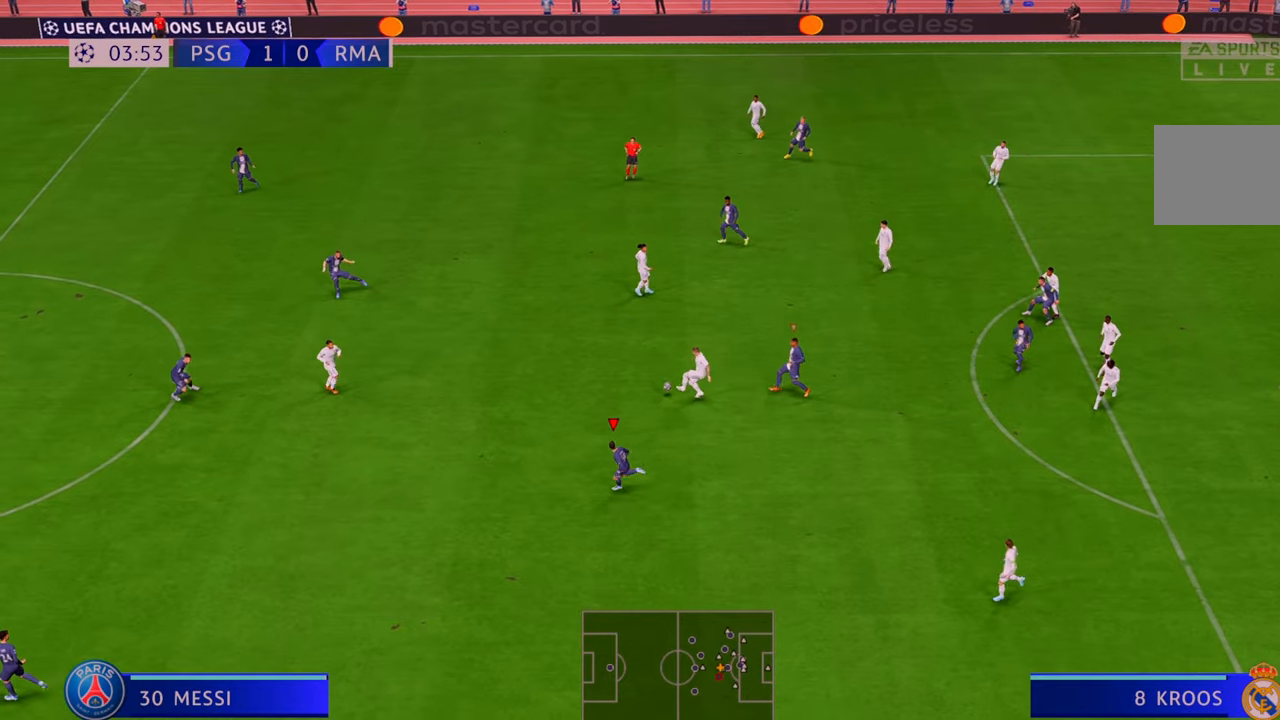
{"dt_ms": 500, "buttons": ["R2"], "left_stick": "up-left", "right_stick": "center", "events": [[33, "L1", "down"], [233, "L1", "up"], [367, "left_stick", "up-left"]]}
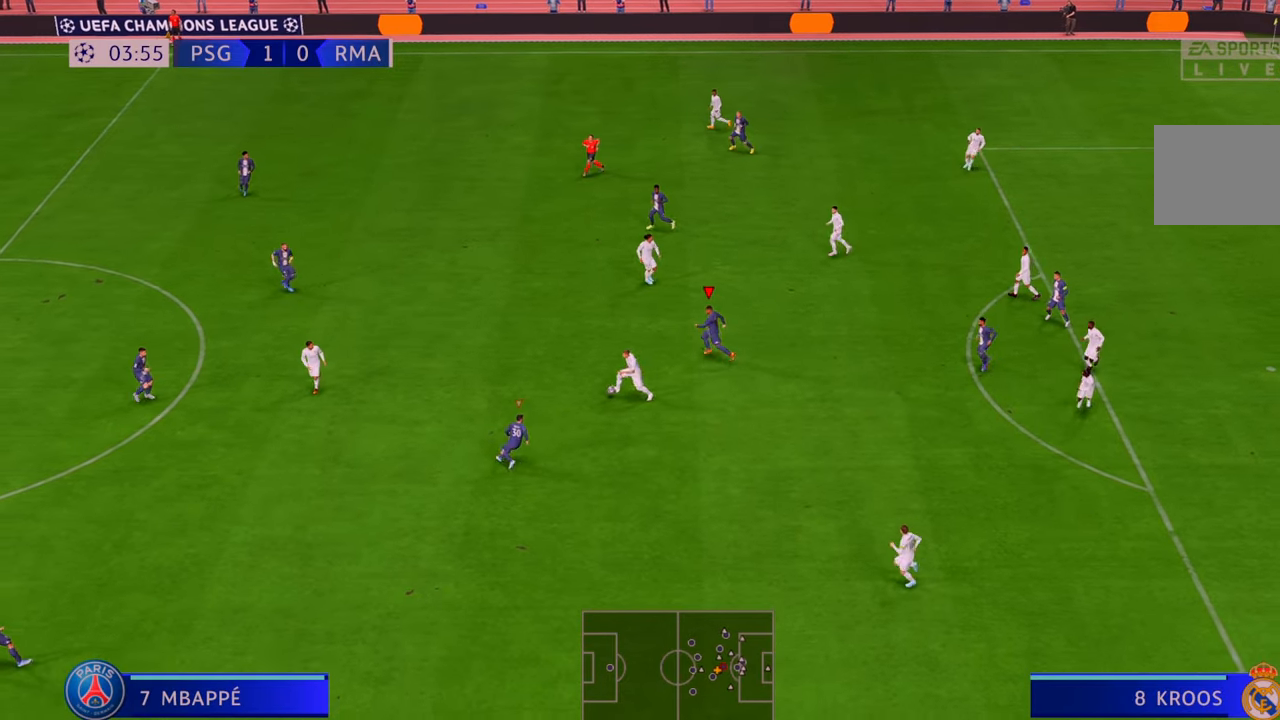
{"dt_ms": 500, "buttons": ["R2"], "left_stick": "up-left", "right_stick": "center", "events": []}
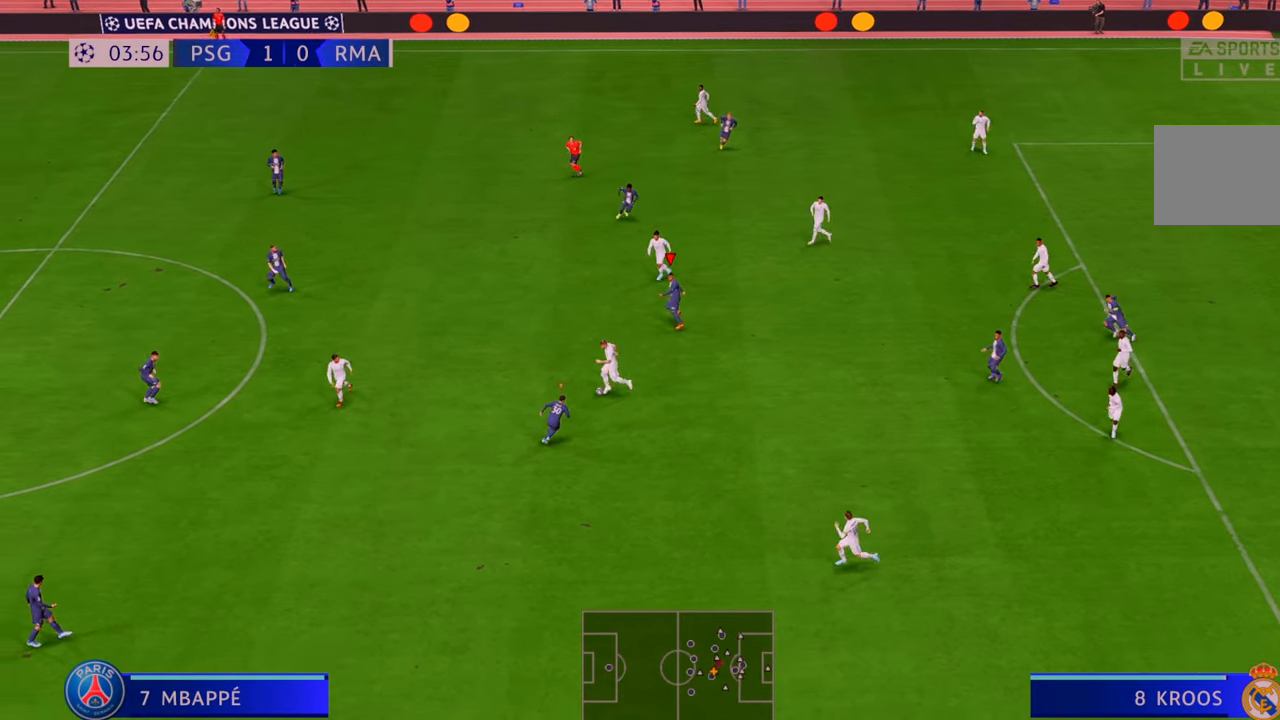
{"dt_ms": 500, "buttons": ["R2"], "left_stick": "up-left", "right_stick": "center", "events": []}
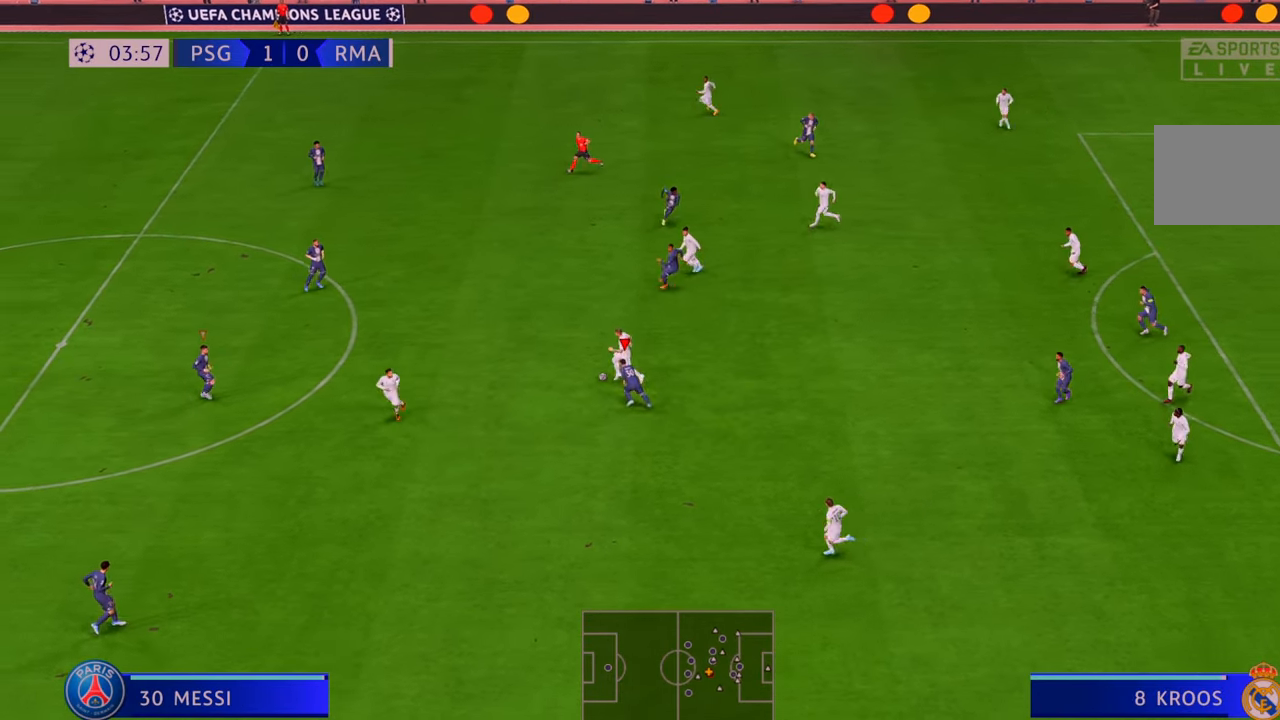
{"dt_ms": 500, "buttons": ["R2"], "left_stick": "up-left", "right_stick": "center", "events": []}
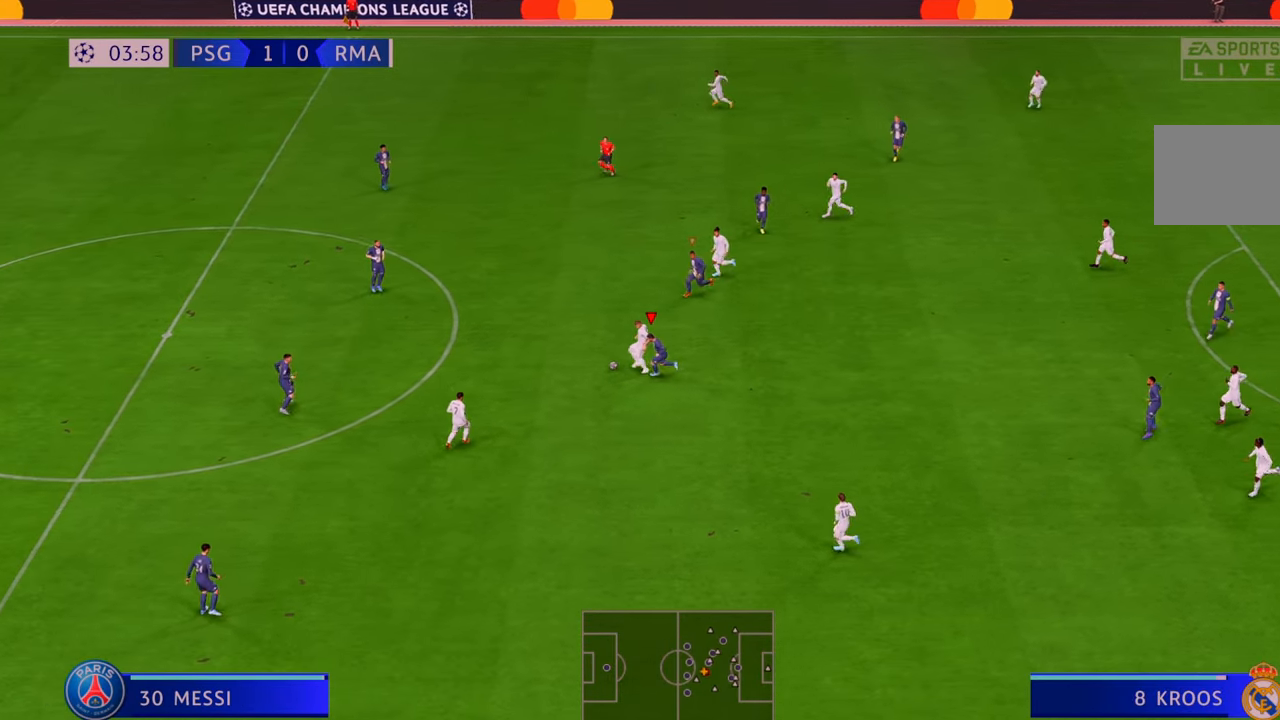
{"dt_ms": 500, "buttons": ["R2"], "left_stick": "left", "right_stick": "center", "events": [[167, "left_stick", "left"]]}
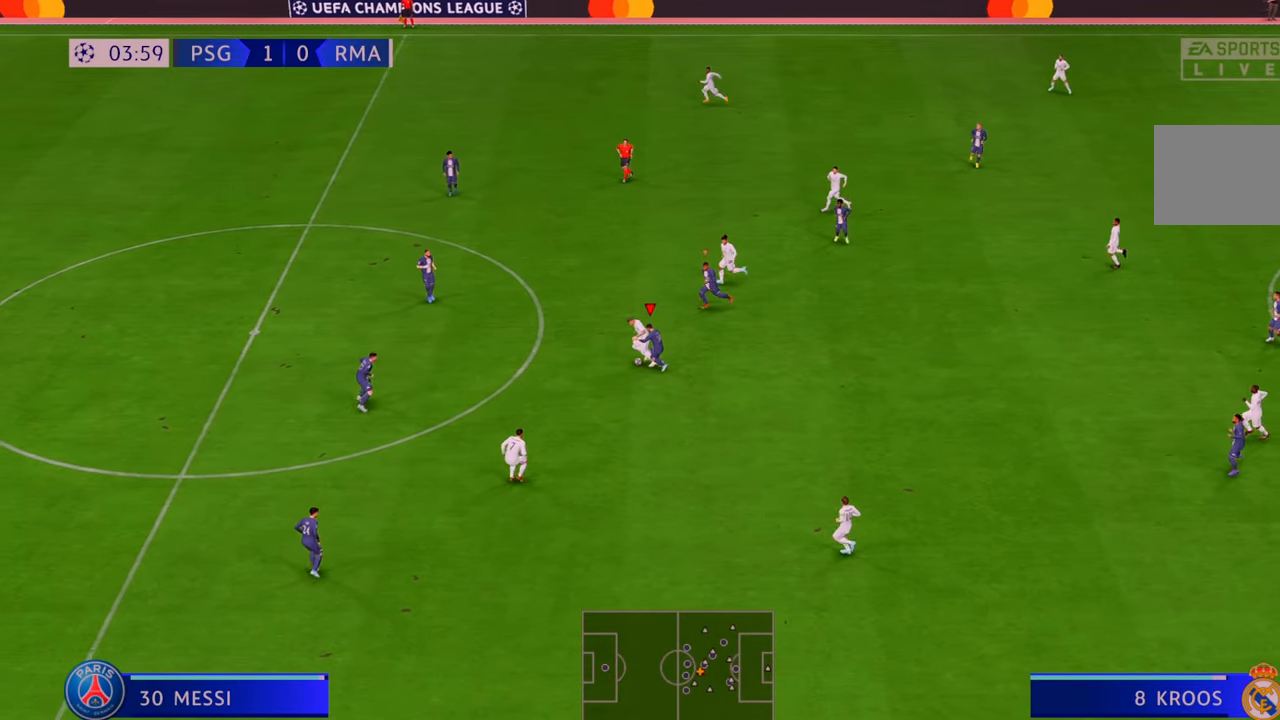
{"dt_ms": 500, "buttons": ["R2"], "left_stick": "left", "right_stick": "center", "events": []}
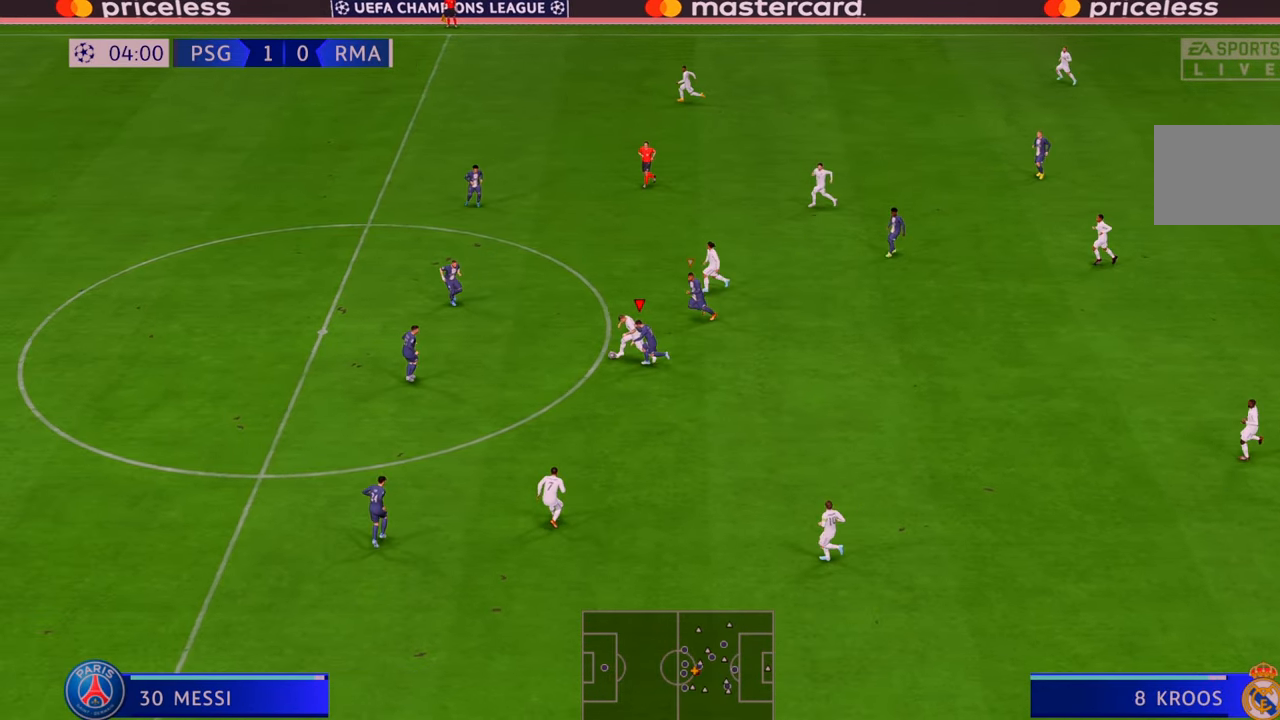
{"dt_ms": 500, "buttons": ["R2"], "left_stick": "left", "right_stick": "center", "events": []}
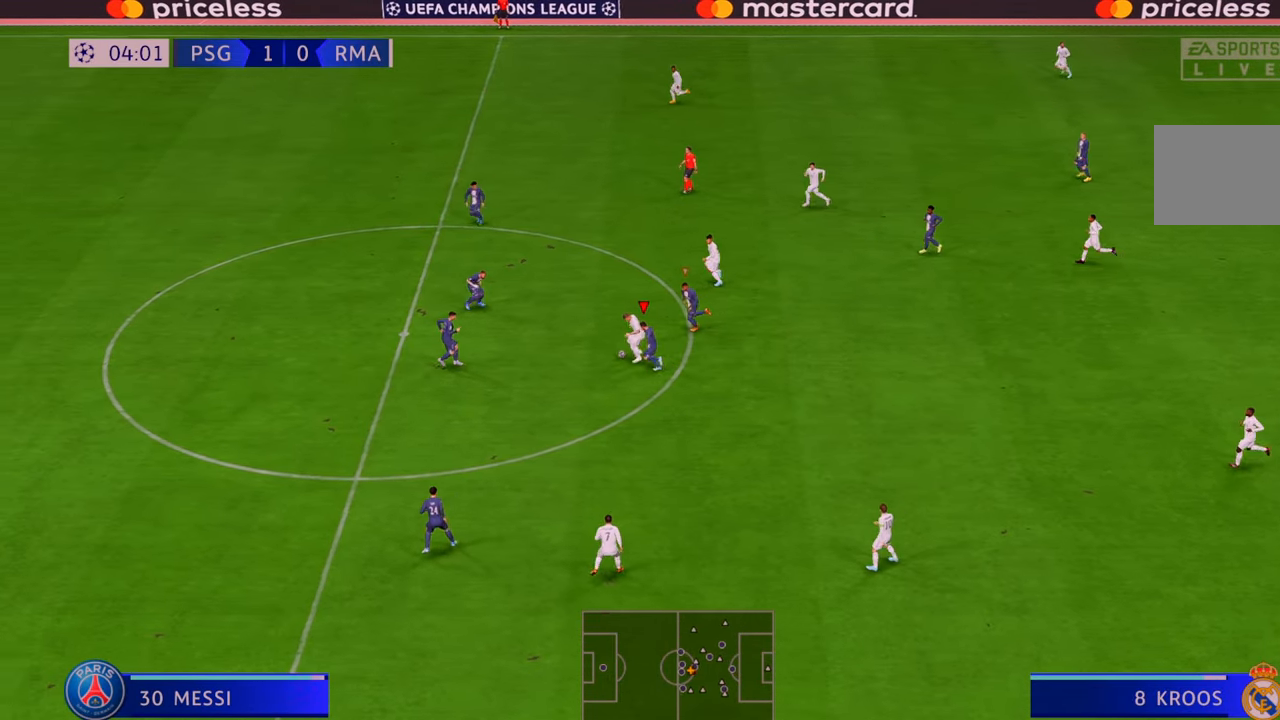
{"dt_ms": 500, "buttons": ["R2"], "left_stick": "left", "right_stick": "center", "events": []}
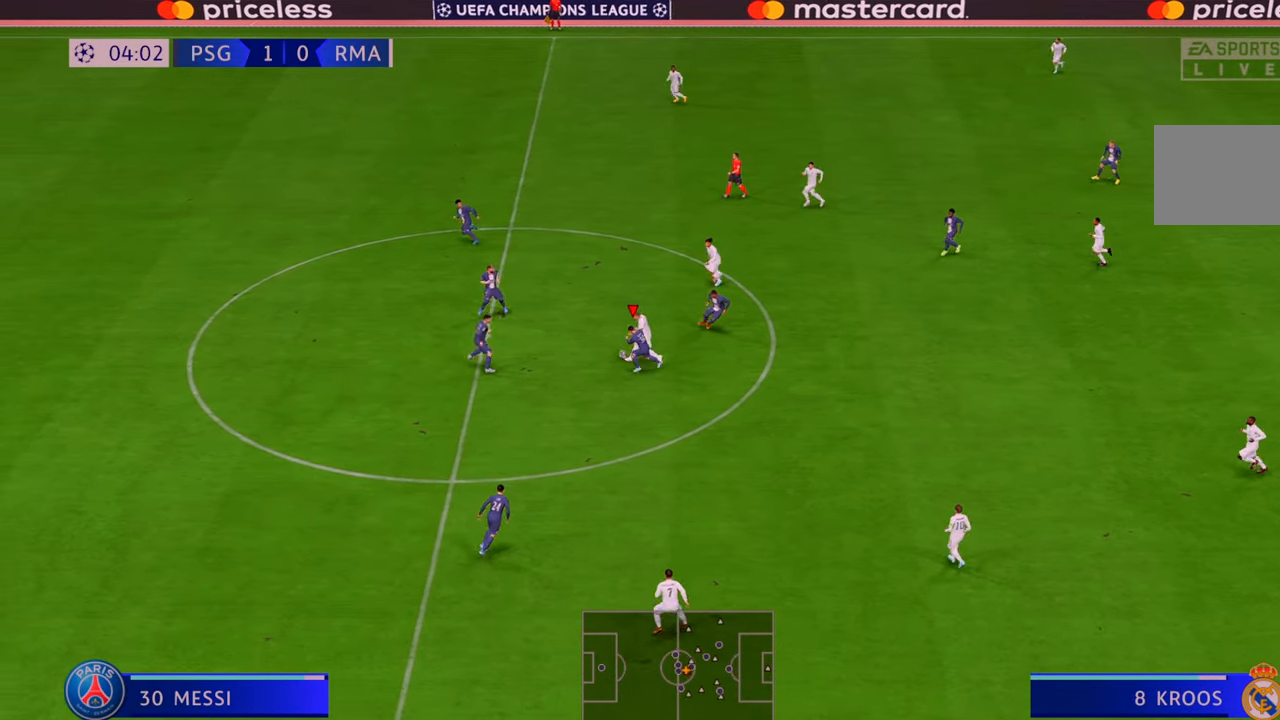
{"dt_ms": 500, "buttons": ["R2"], "left_stick": "up-left", "right_stick": "center", "events": [[133, "left_stick", "up-left"]]}
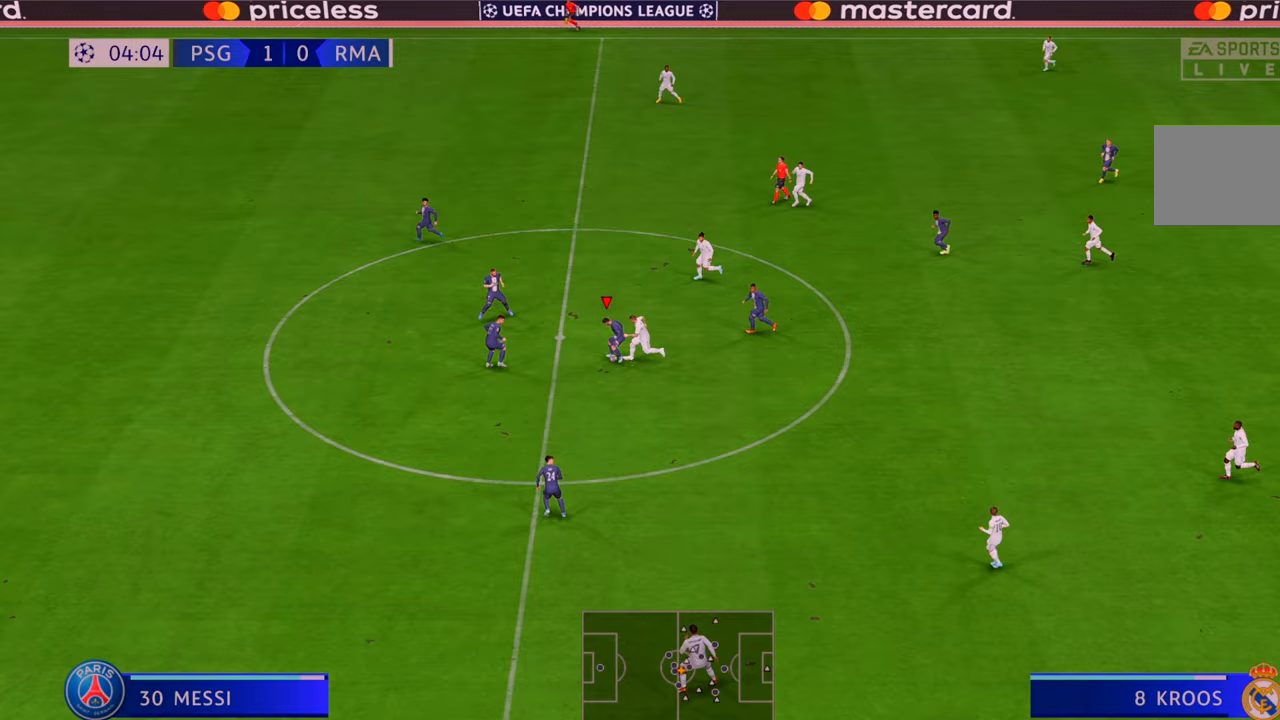
{"dt_ms": 500, "buttons": ["R2"], "left_stick": "up-right", "right_stick": "center", "events": [[300, "left_stick", "up"], [400, "left_stick", "up-right"]]}
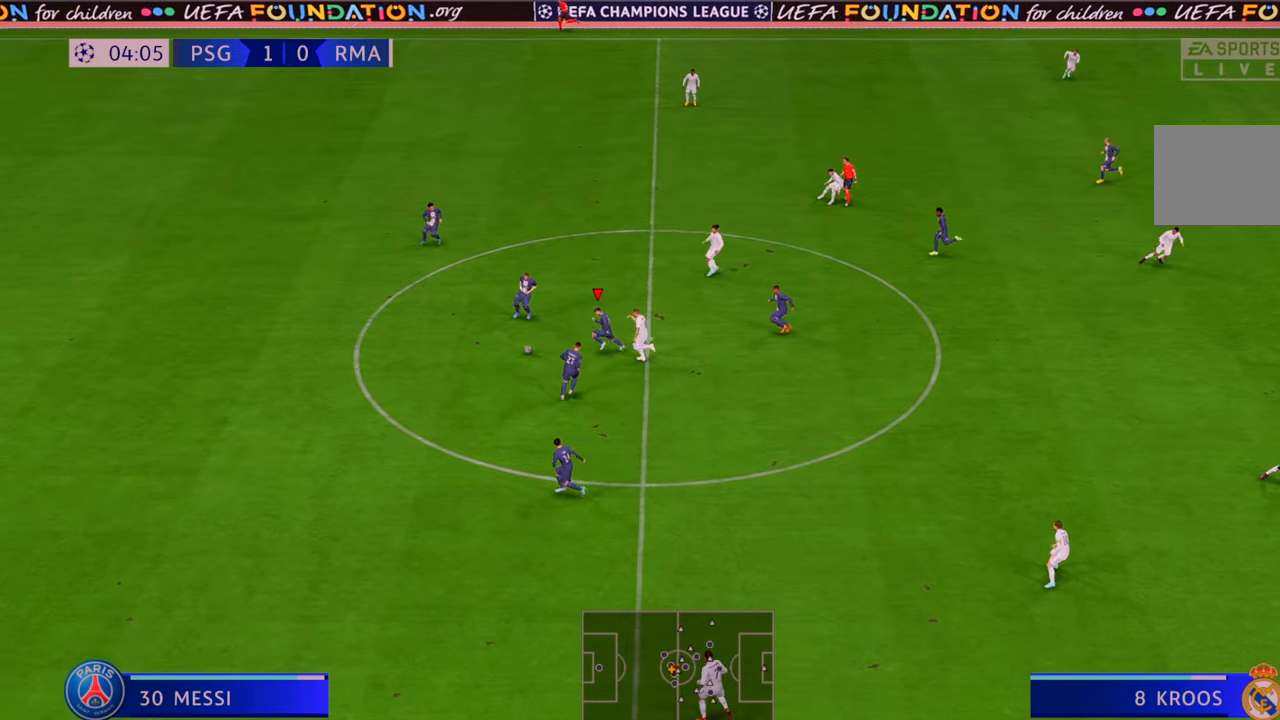
{"dt_ms": 500, "buttons": ["R2"], "left_stick": "up-right", "right_stick": "center", "events": [[167, "left_stick", "right"], [400, "left_stick", "up-right"]]}